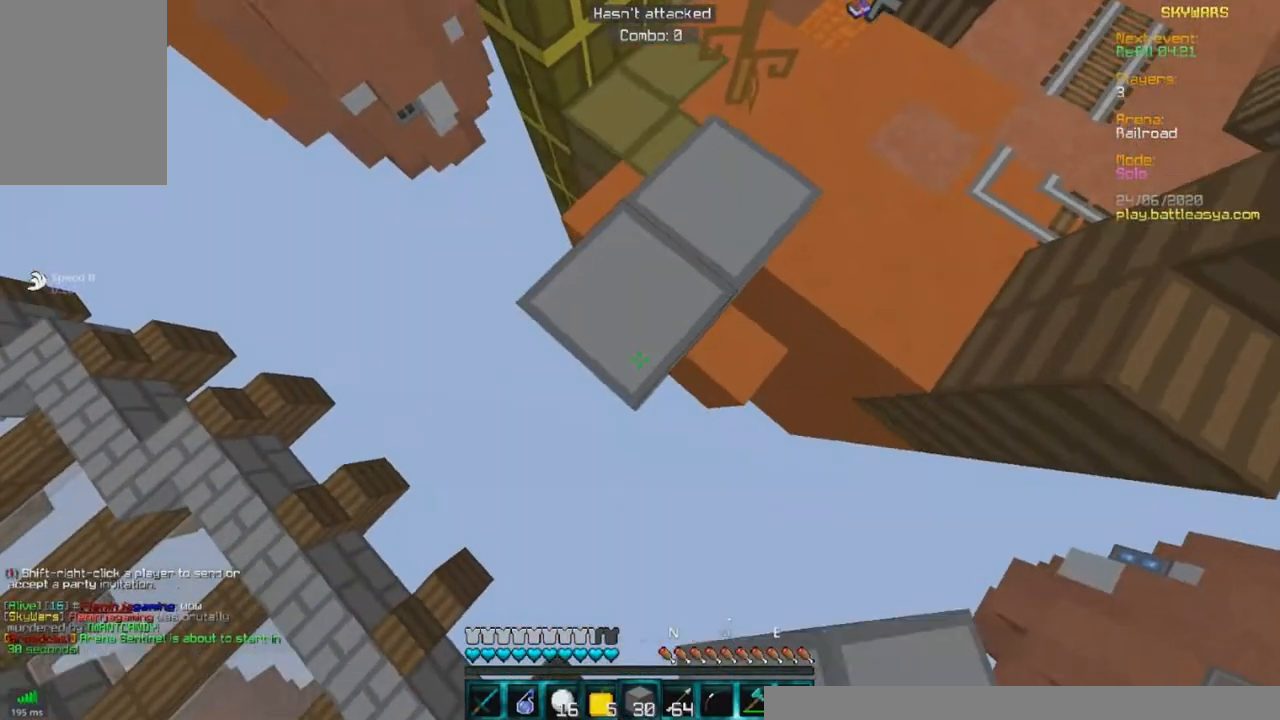
Gameplay with keyboard and mouse; each line is a JSON object with the keys and mouse buttons held at the frame after it. "events" lists presses ("down") and releases ("up") of "a", "d", "s", "w", "mouse_left" and "mouse_right" between this image and that frame as [ms after this image, input, new state], when the widget could be followed in between. "mouse_left", "mouse_right" = the "left", "right" buttons of the "mouse" list. No other keys are recorded. Fast repeated clicks can show as one long hold. Mouse movement is not recorded.
{"keys": [], "mouse": [], "events": [[133, "mouse_right", "down"], [400, "a", "up"], [417, "mouse_right", "up"], [417, "s", "up"]]}
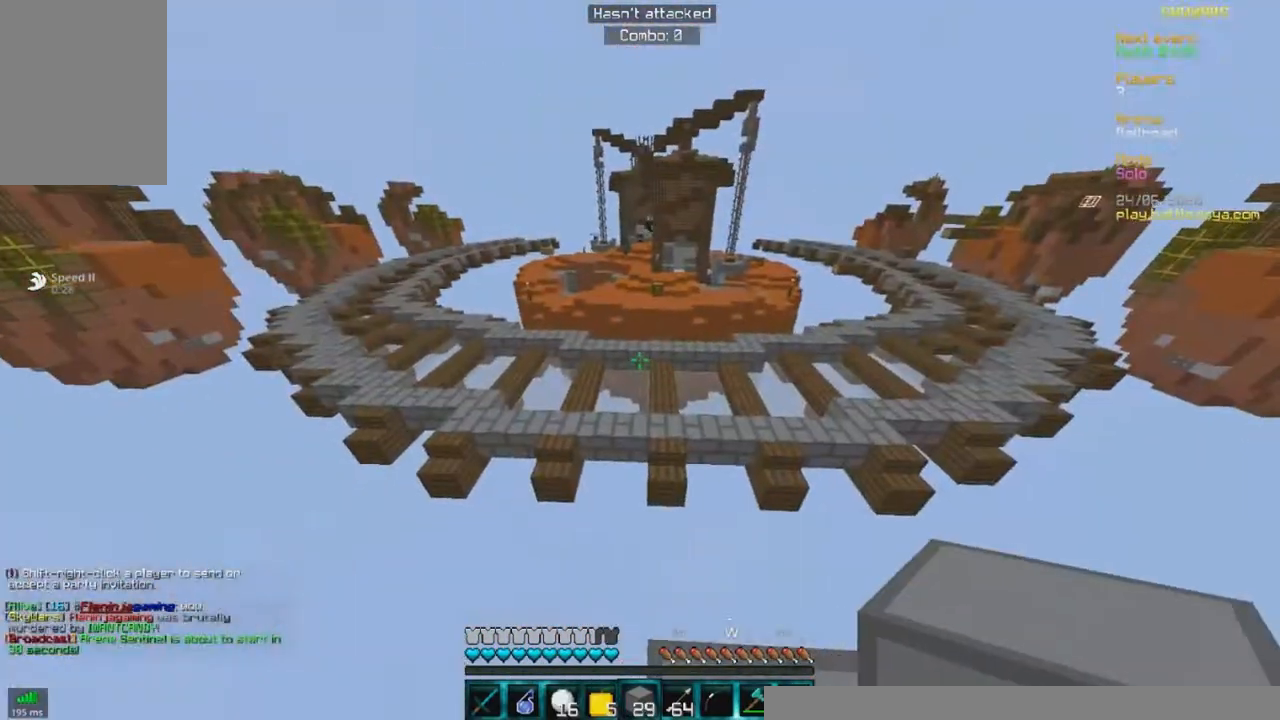
{"keys": [], "mouse": [], "events": []}
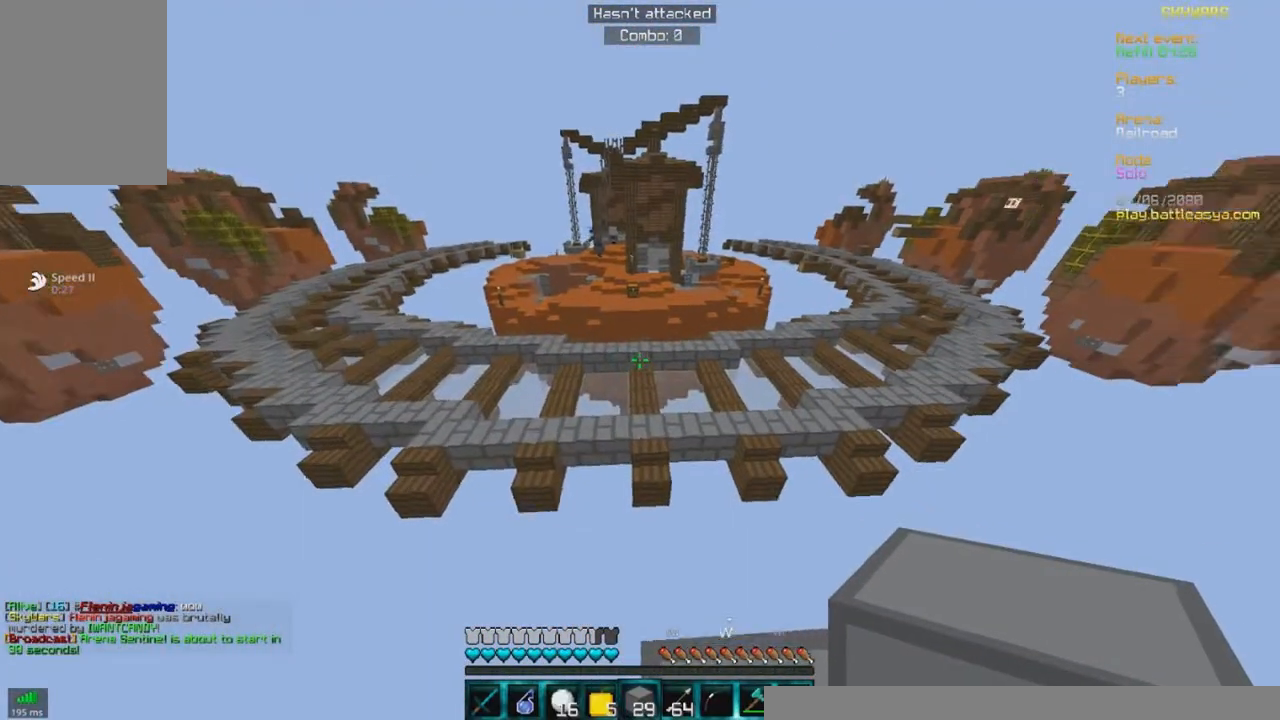
{"keys": ["w"], "mouse": [], "events": [[483, "w", "down"]]}
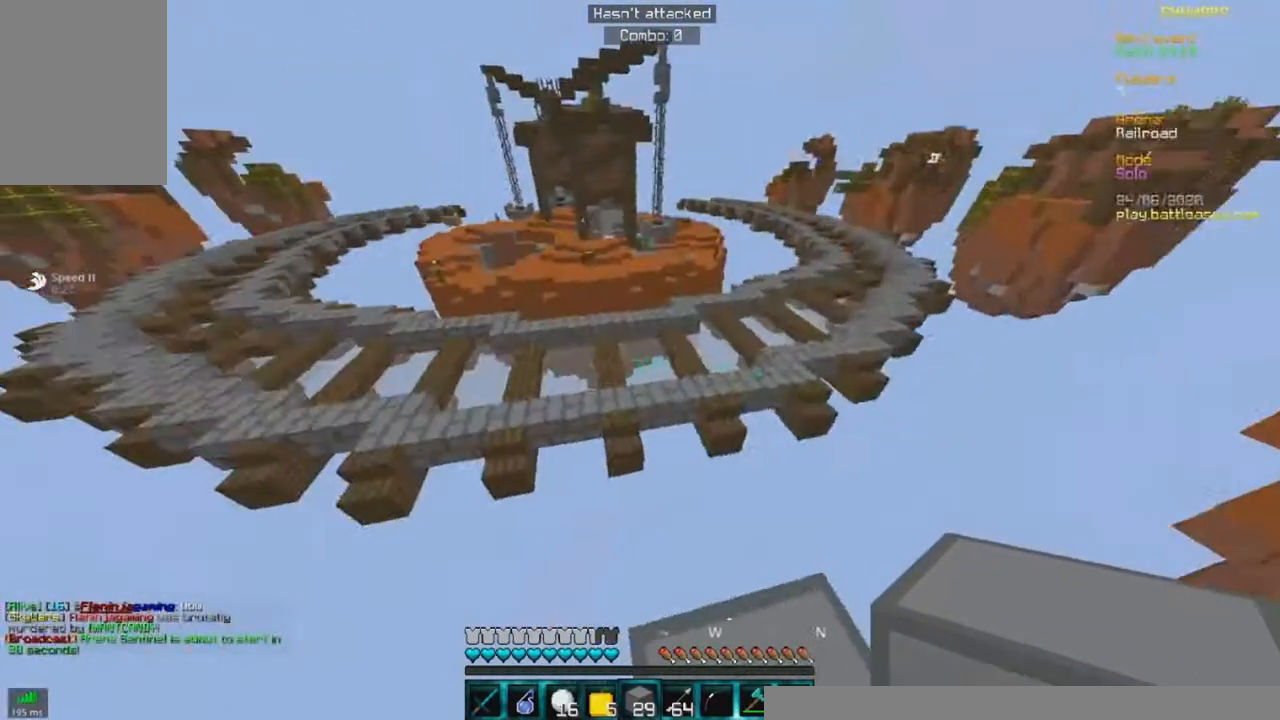
{"keys": ["w"], "mouse": [], "events": []}
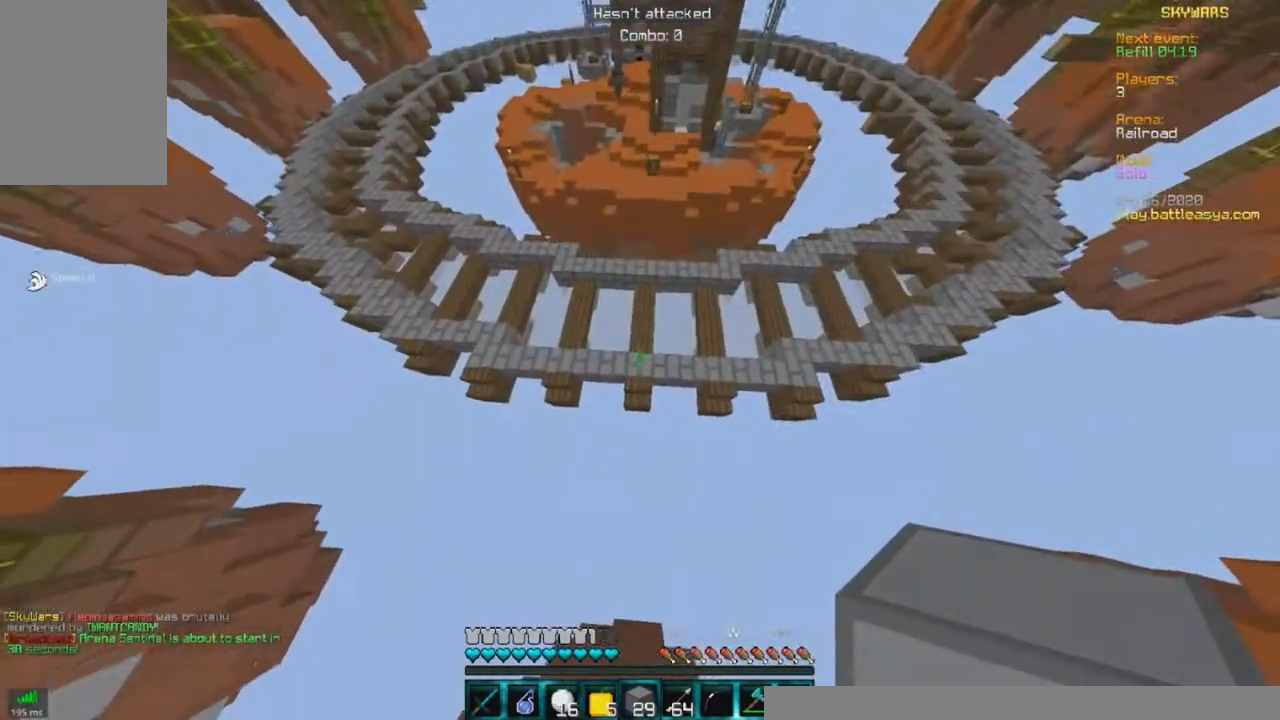
{"keys": [], "mouse": ["right"], "events": [[33, "a", "down"], [317, "a", "up"], [317, "mouse_right", "down"], [317, "w", "up"]]}
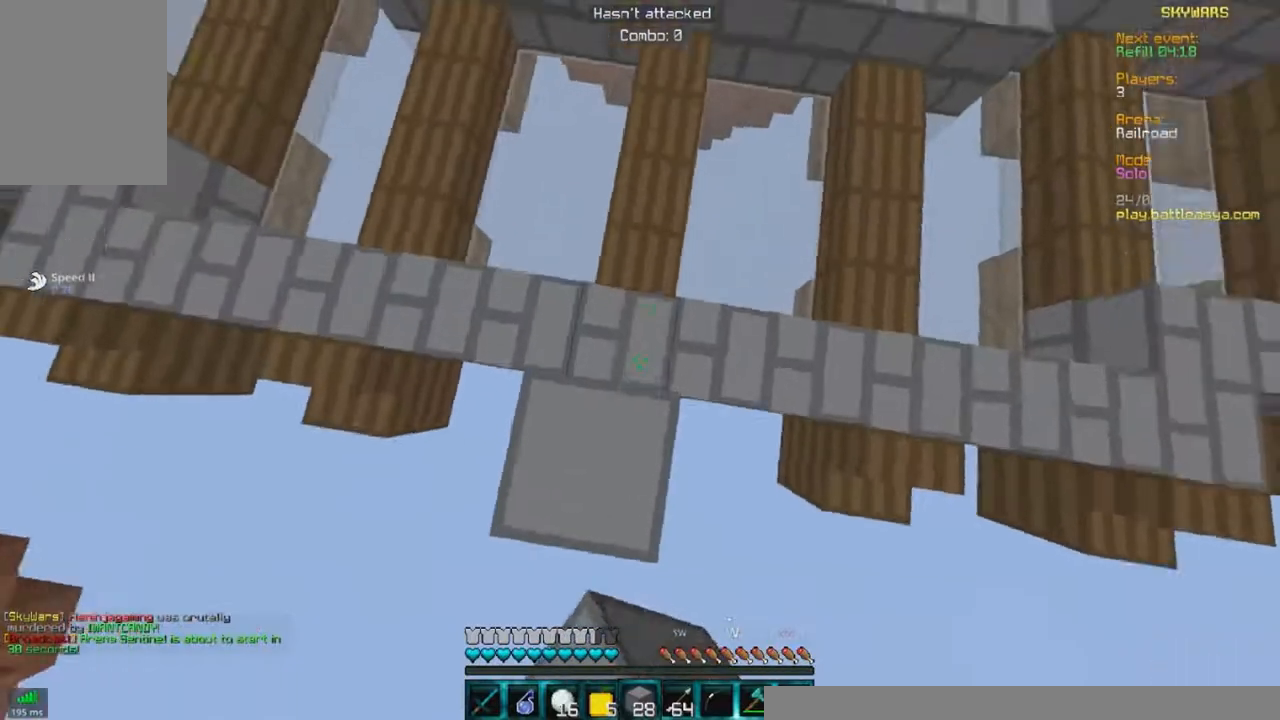
{"keys": ["w"], "mouse": ["right"], "events": [[83, "w", "down"], [133, "mouse_right", "up"], [467, "mouse_right", "down"]]}
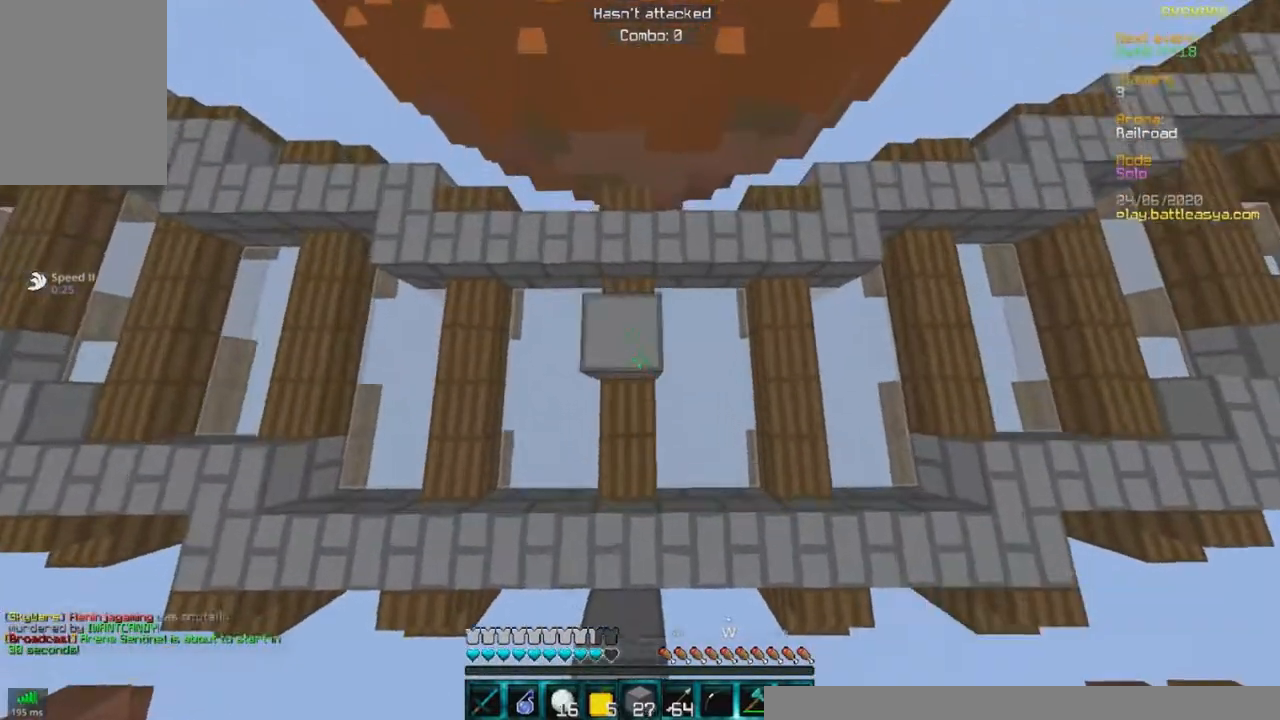
{"keys": ["w"], "mouse": ["right"], "events": [[50, "w", "up"], [167, "w", "down"], [300, "mouse_right", "up"], [383, "mouse_right", "down"]]}
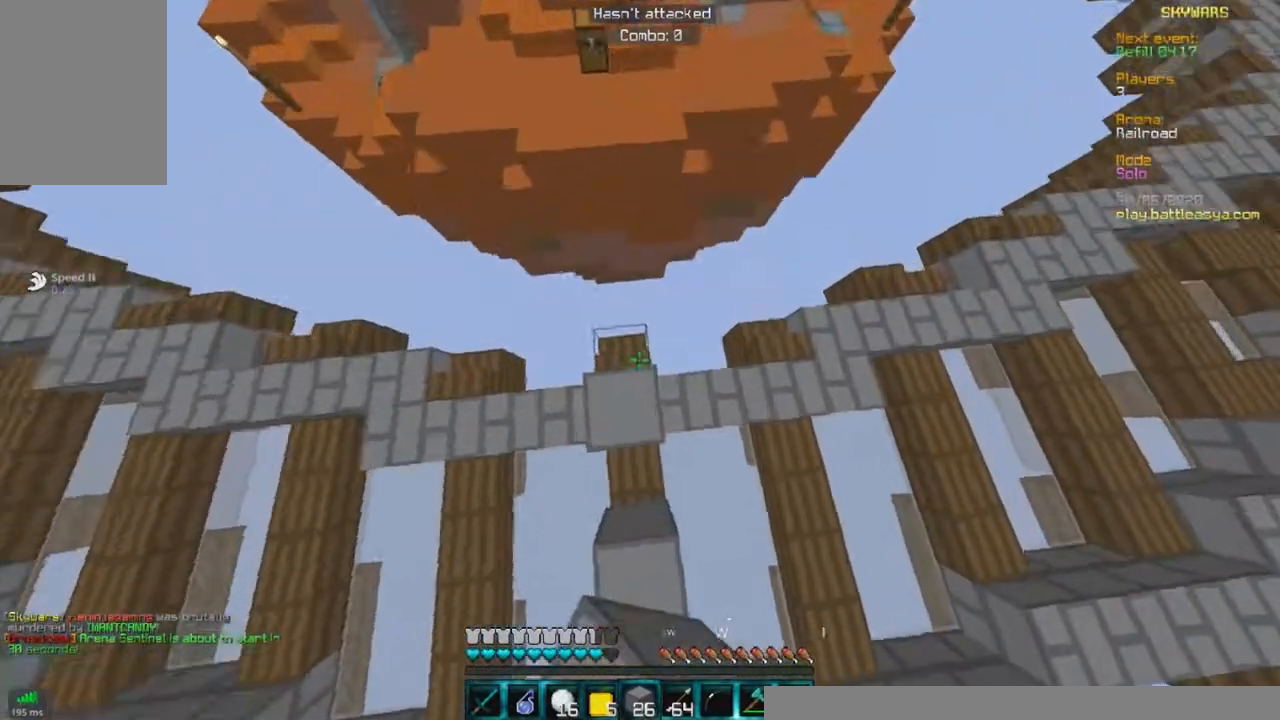
{"keys": ["s"], "mouse": ["right"], "events": [[100, "w", "up"], [117, "s", "down"]]}
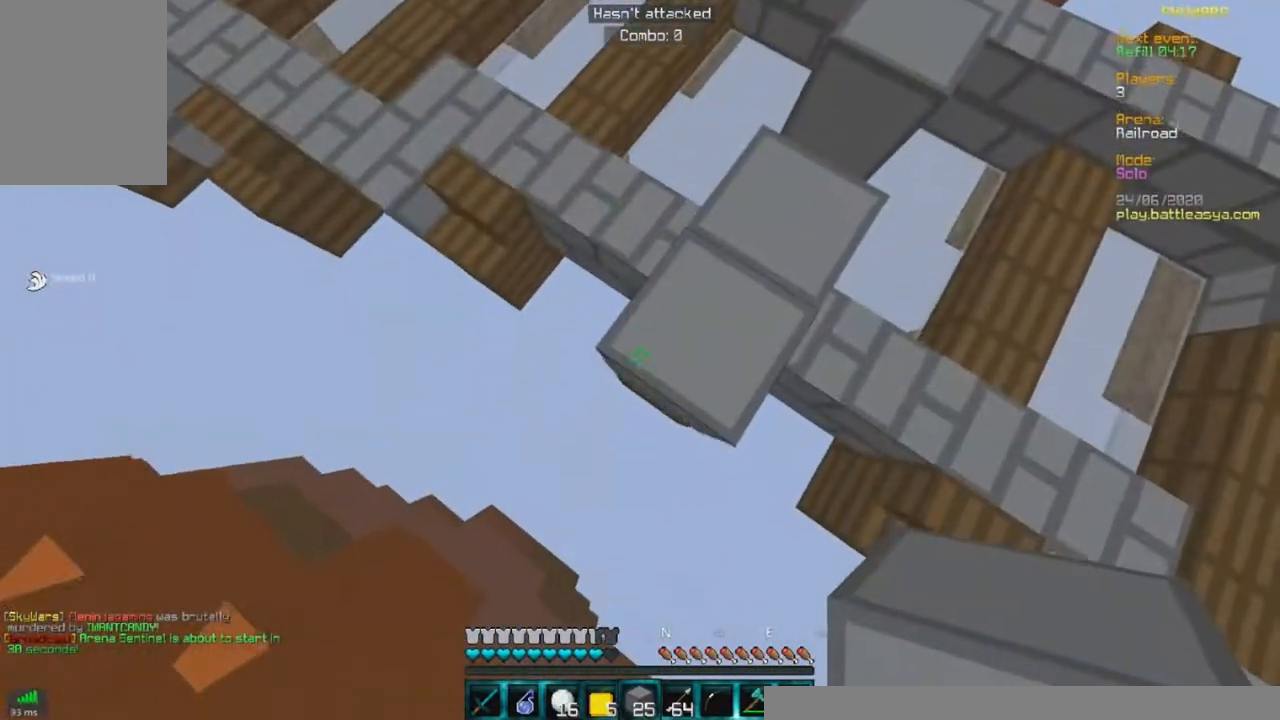
{"keys": ["a", "s"], "mouse": ["right"], "events": [[117, "a", "down"], [283, "mouse_right", "up"], [367, "mouse_right", "down"]]}
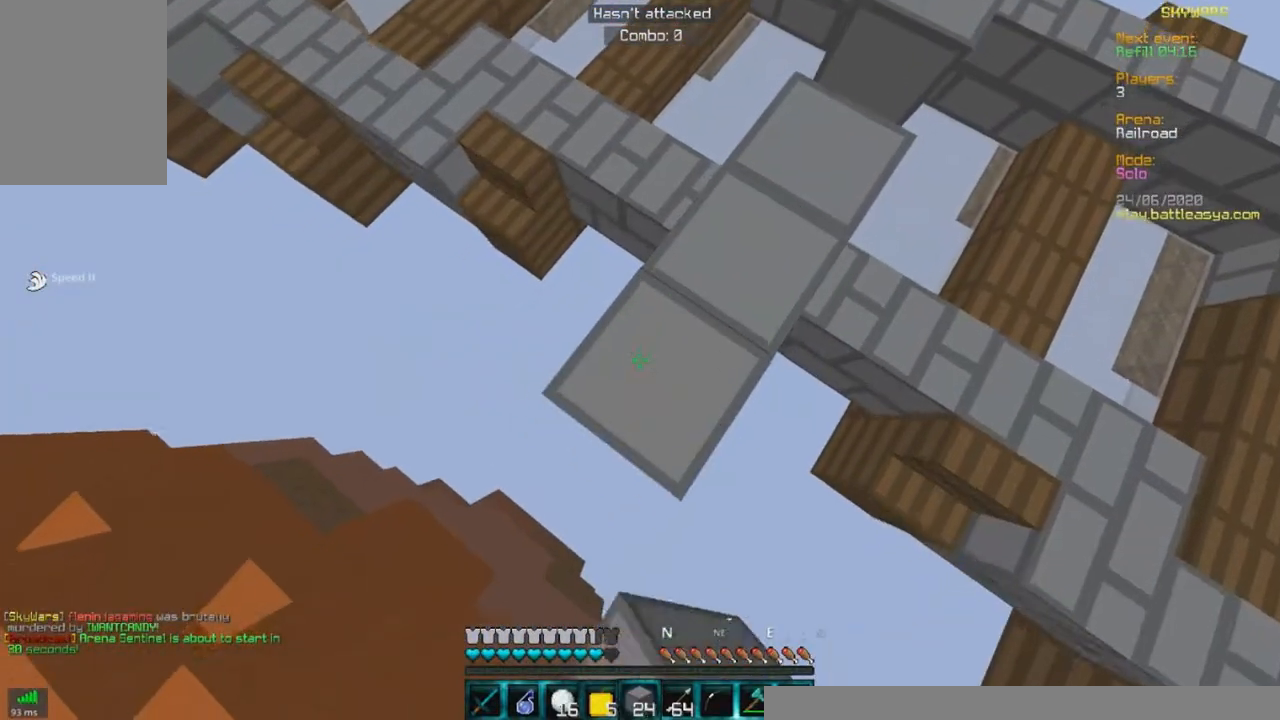
{"keys": ["w"], "mouse": ["right"], "events": [[100, "mouse_right", "up"], [233, "mouse_right", "down"], [383, "w", "down"], [467, "a", "up"], [467, "s", "up"]]}
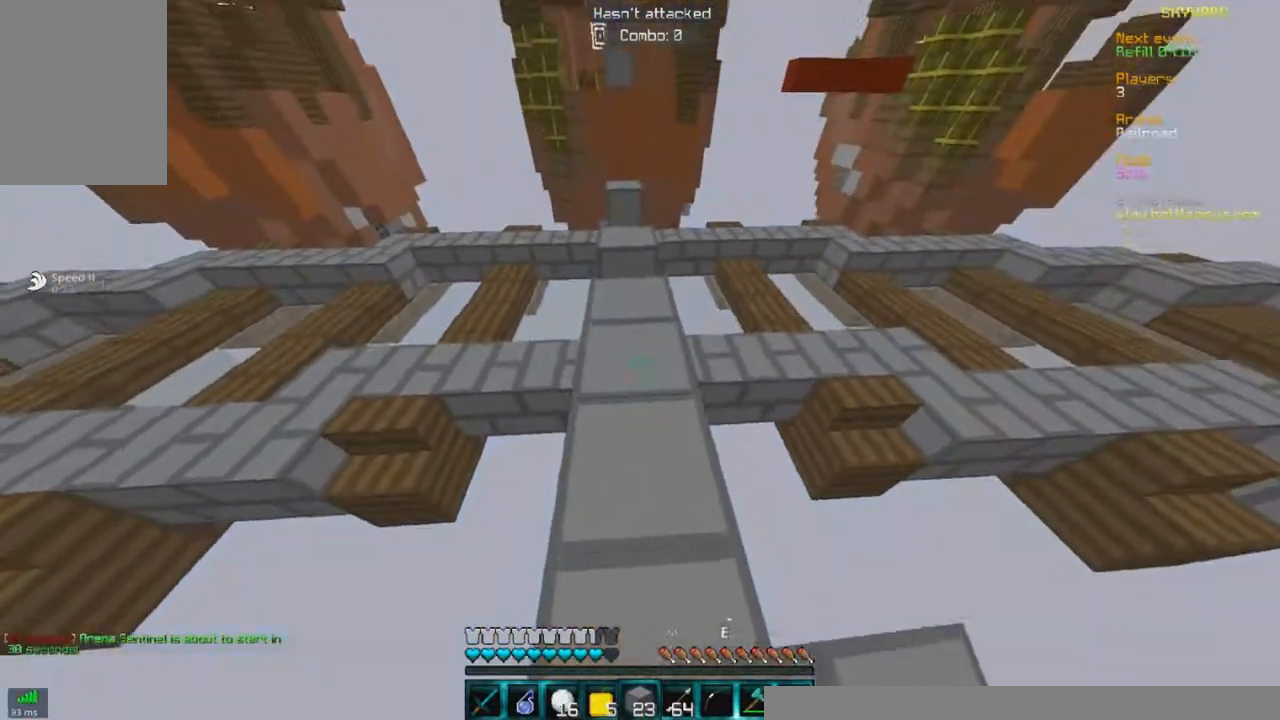
{"keys": ["s"], "mouse": ["right"], "events": [[33, "mouse_right", "up"], [133, "mouse_right", "down"], [283, "s", "down"], [317, "w", "up"]]}
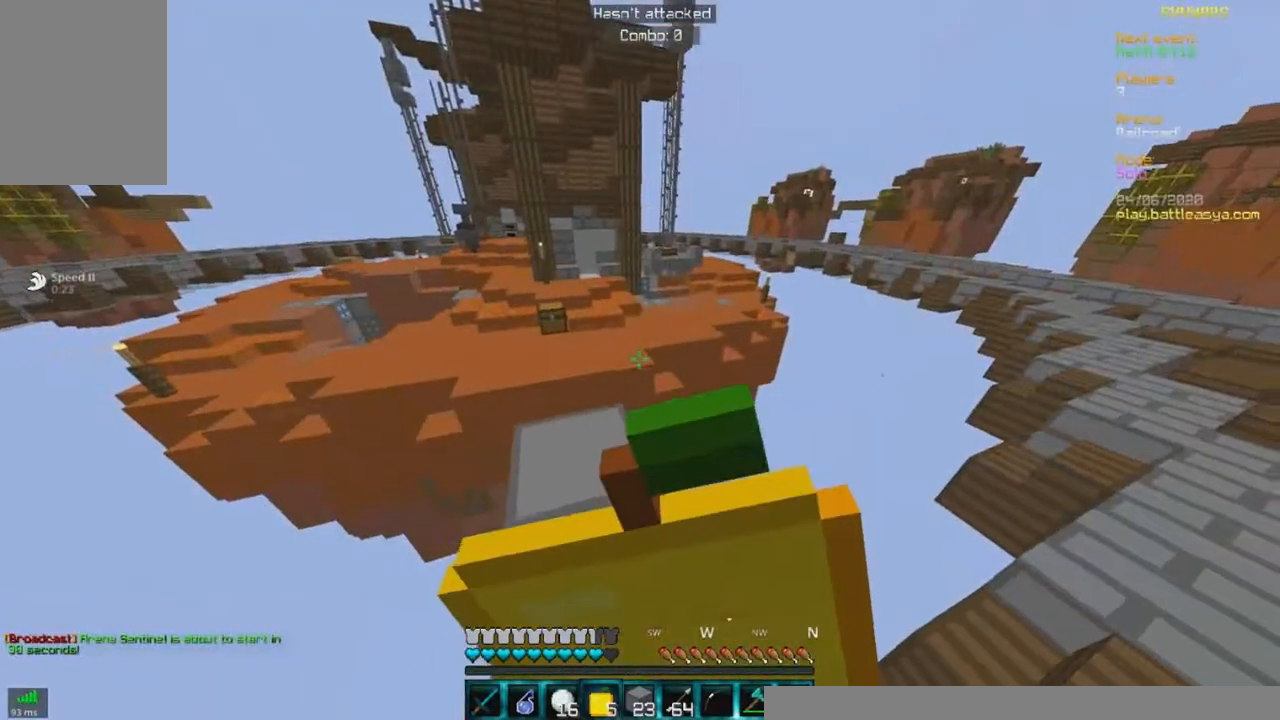
{"keys": [], "mouse": ["right"], "events": [[367, "s", "up"]]}
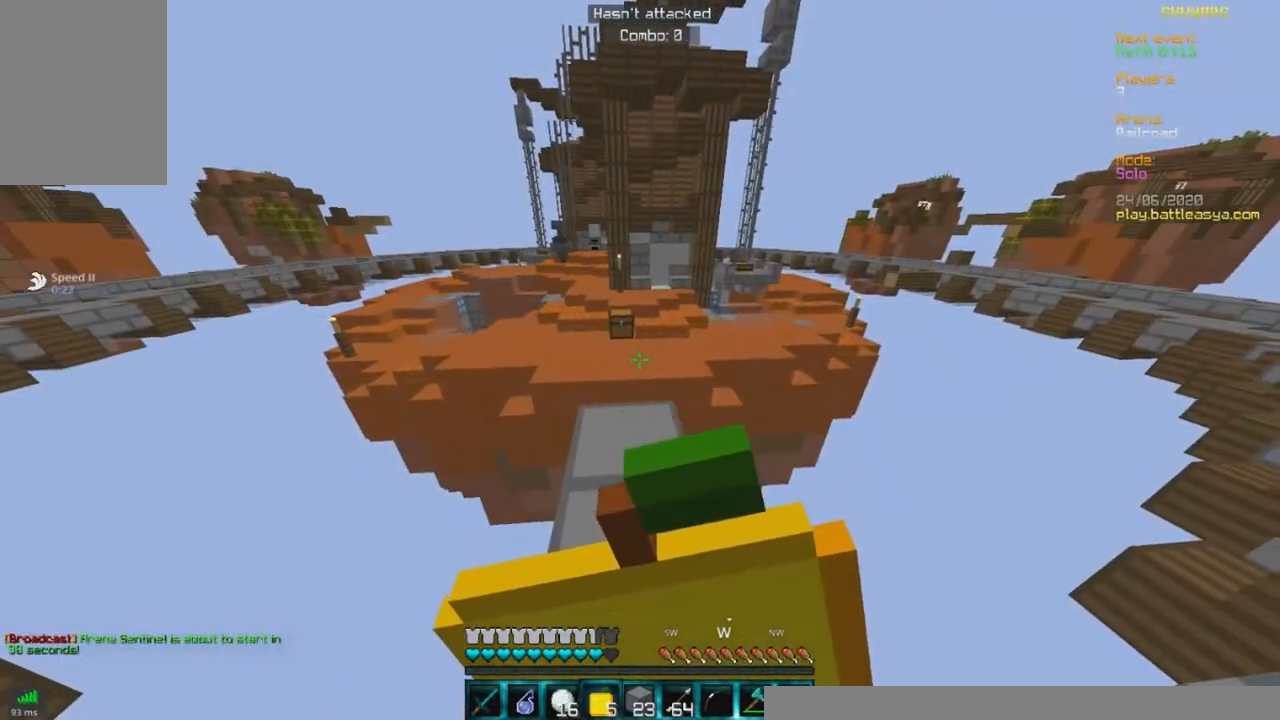
{"keys": [], "mouse": ["right"], "events": []}
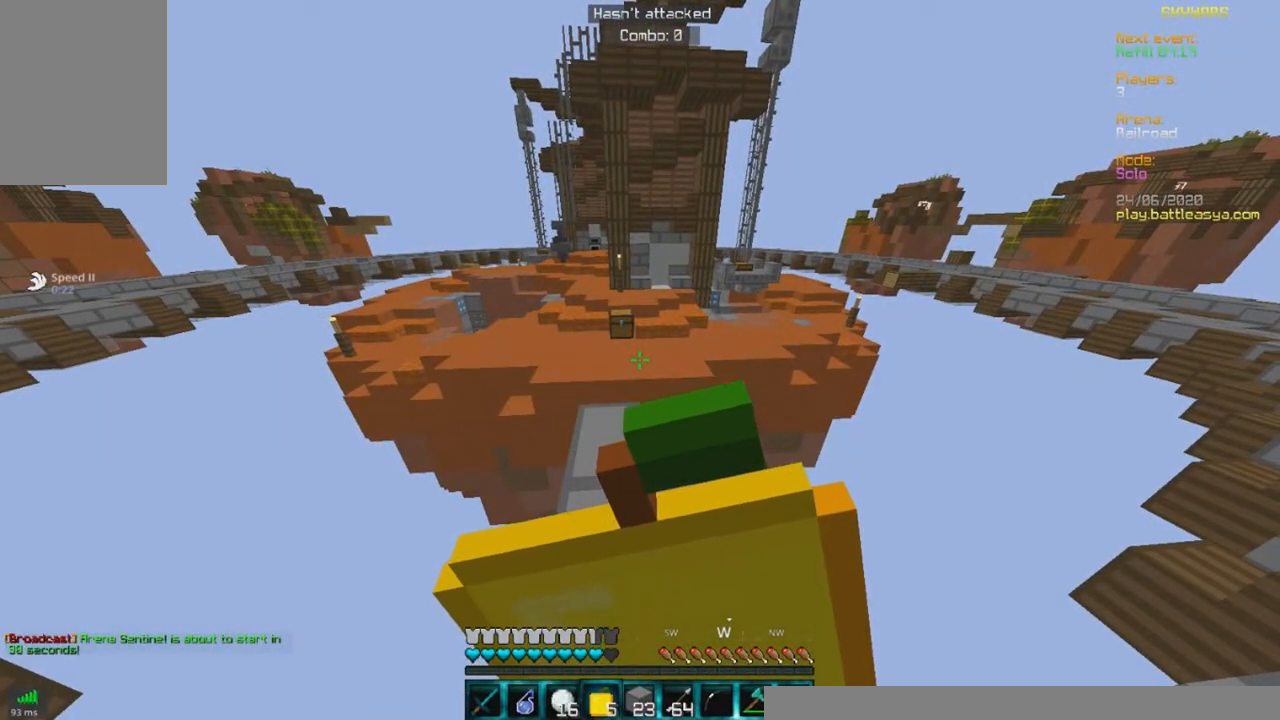
{"keys": ["w"], "mouse": ["right"], "events": [[433, "w", "down"]]}
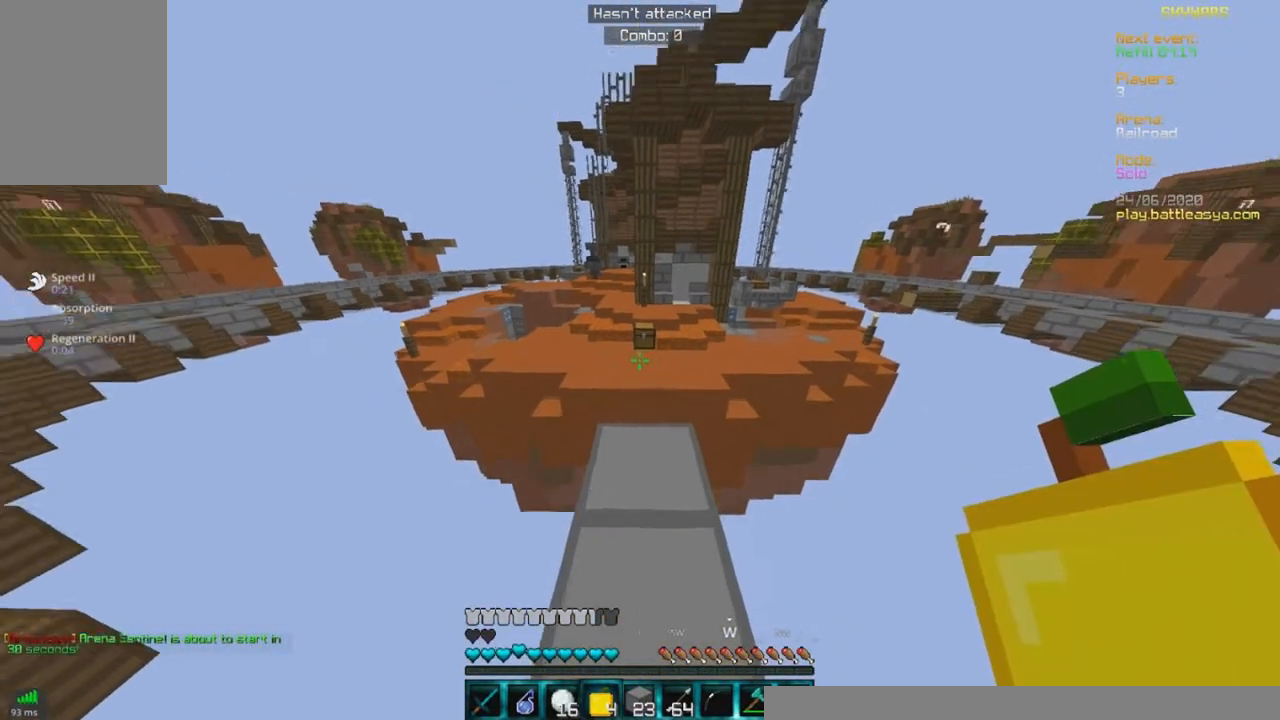
{"keys": ["w"], "mouse": [], "events": [[100, "mouse_right", "up"]]}
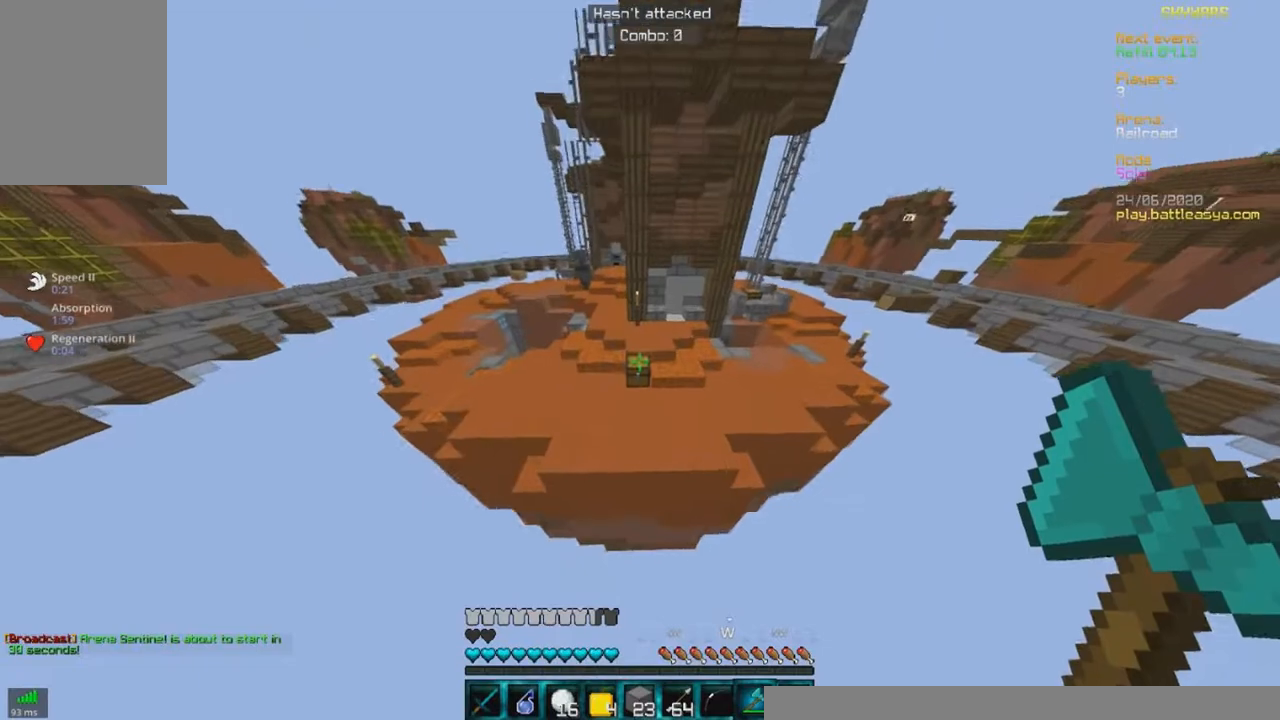
{"keys": ["w"], "mouse": ["left"], "events": [[483, "mouse_left", "down"]]}
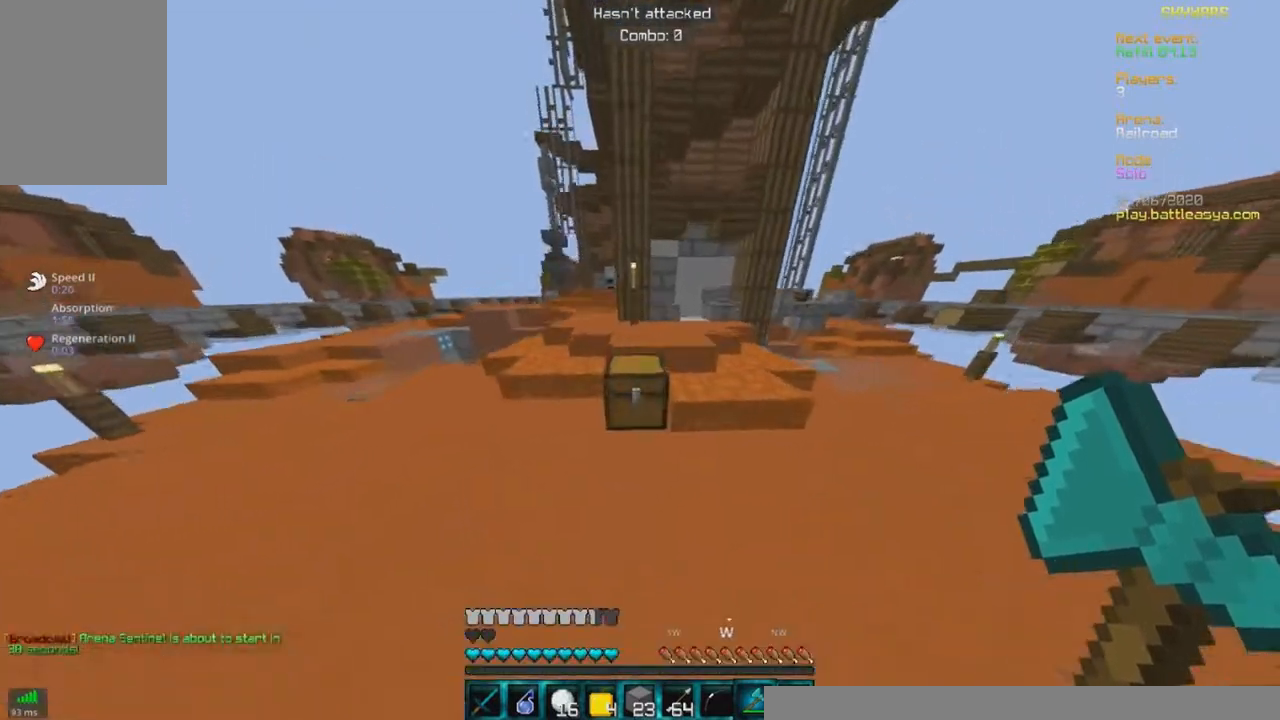
{"keys": ["w"], "mouse": ["left"], "events": []}
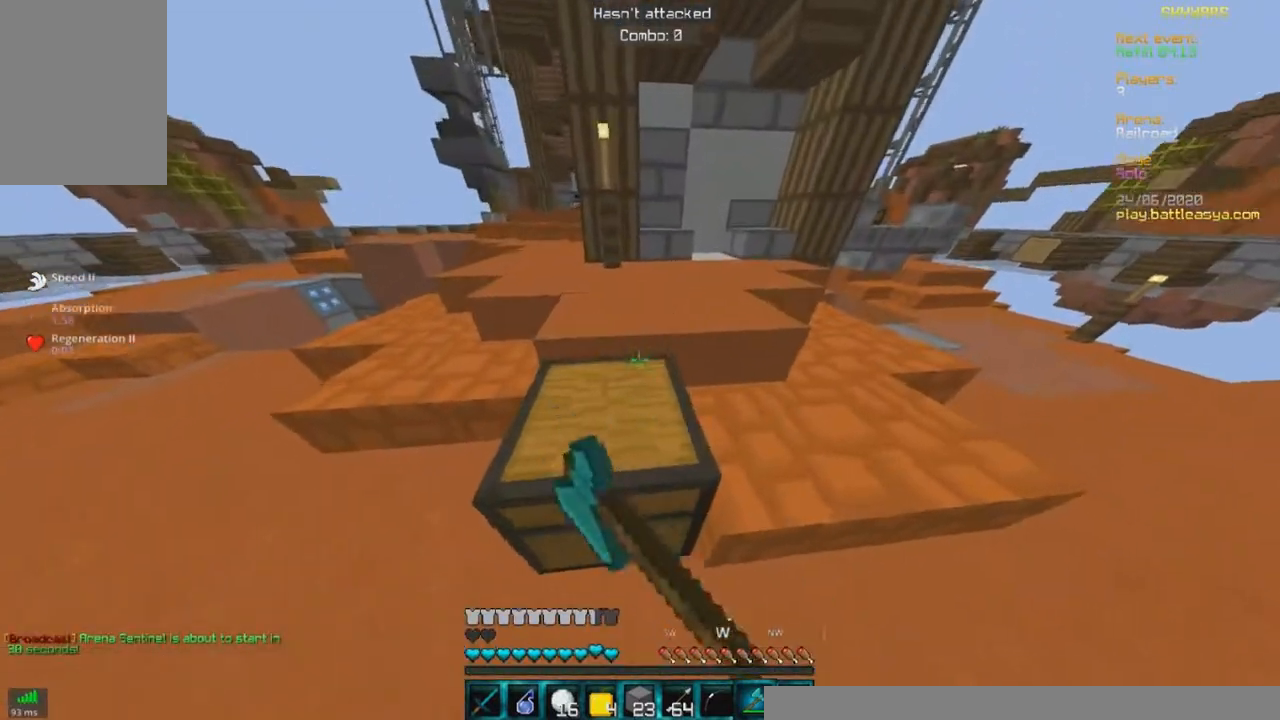
{"keys": [], "mouse": ["left"], "events": [[283, "w", "up"]]}
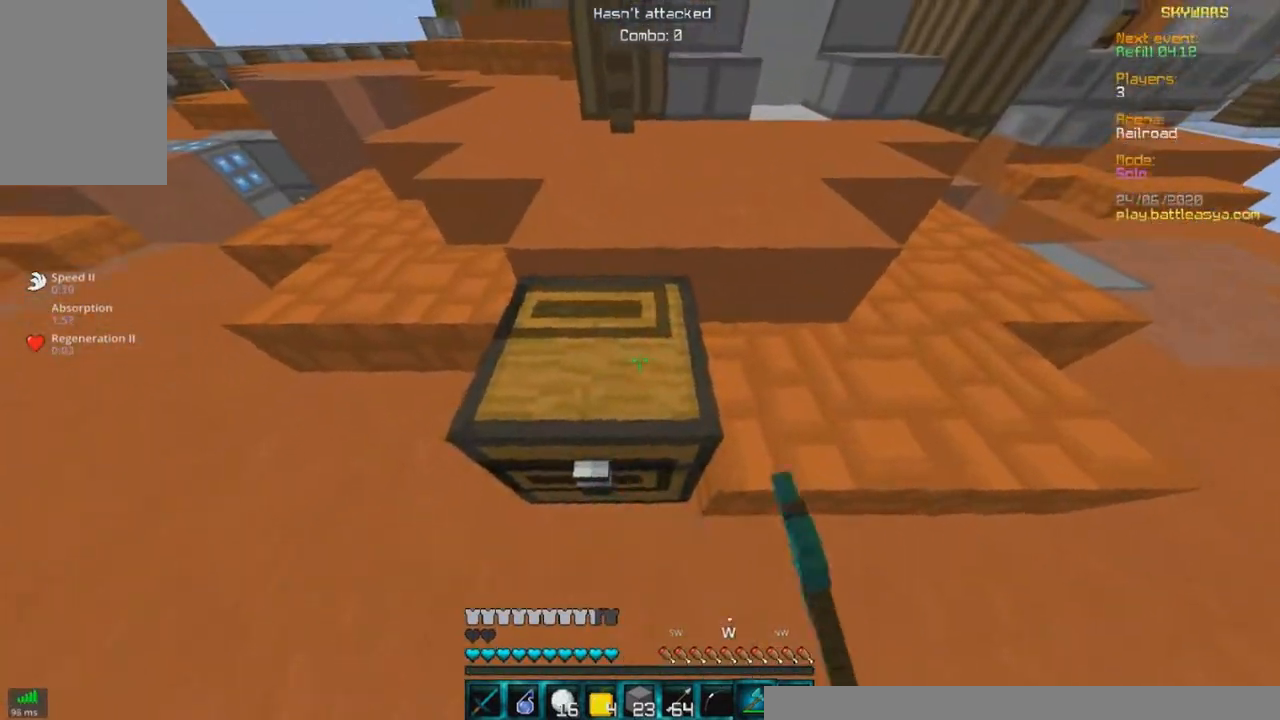
{"keys": ["s"], "mouse": [], "events": [[83, "w", "down"], [133, "a", "down"], [283, "s", "down"], [333, "w", "up"], [417, "mouse_left", "up"], [500, "a", "up"]]}
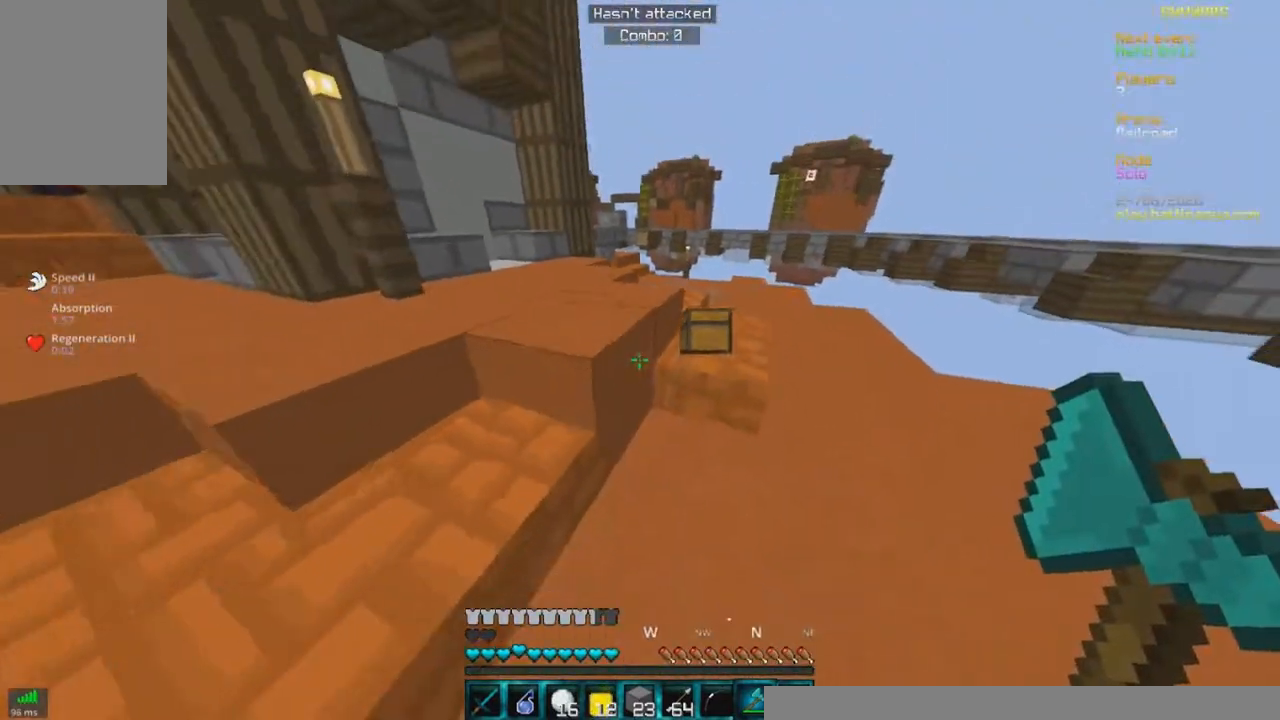
{"keys": [], "mouse": []}
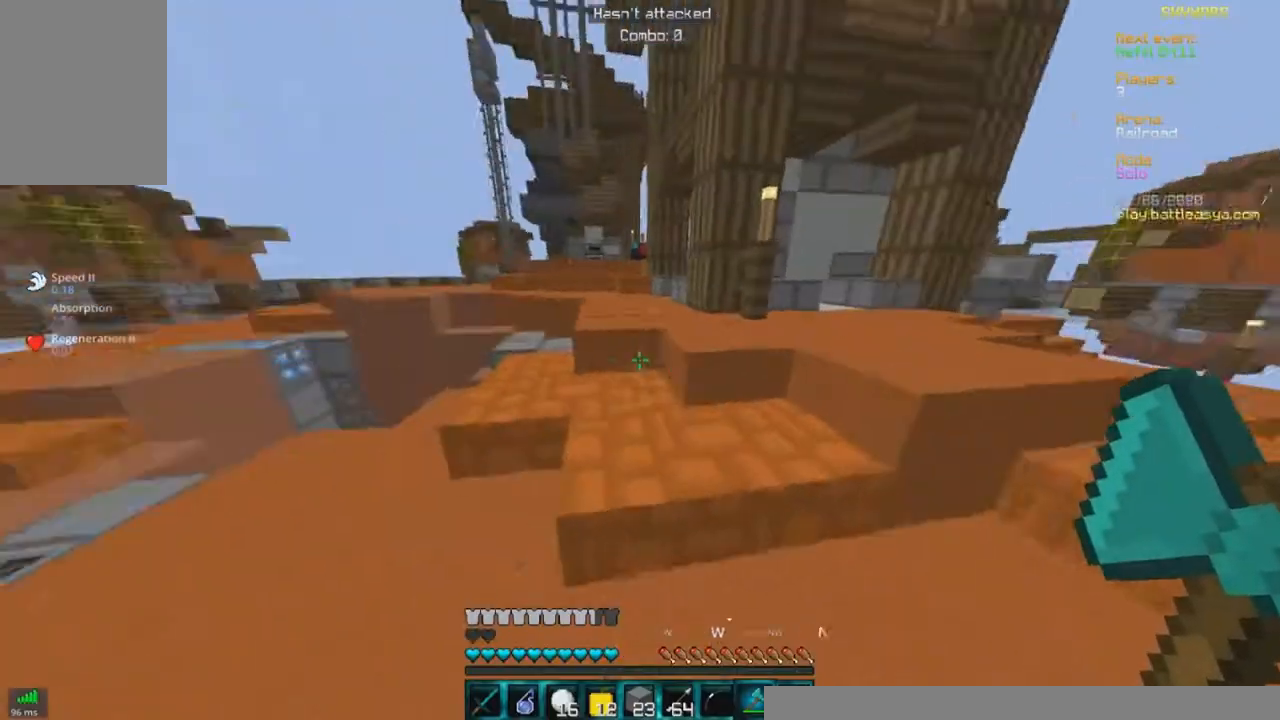
{"keys": ["a", "w"], "mouse": [], "events": [[33, "a", "down"], [233, "w", "down"]]}
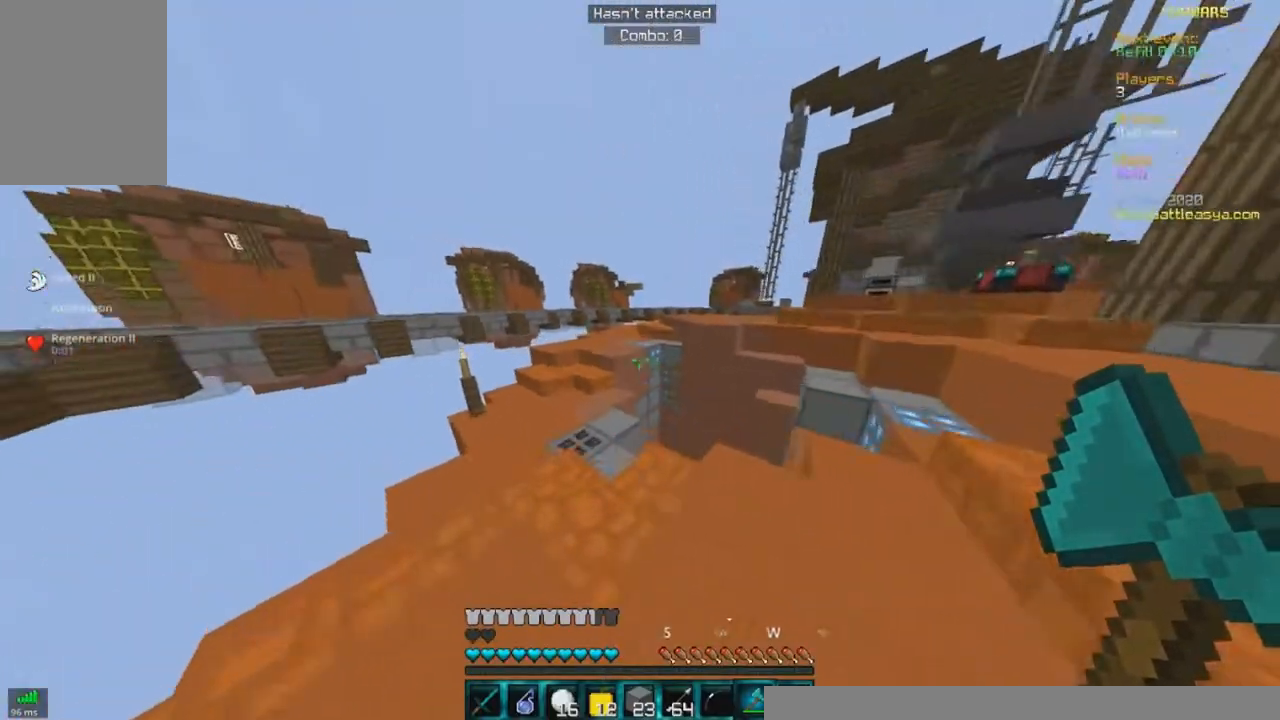
{"keys": ["a", "w"], "mouse": [], "events": []}
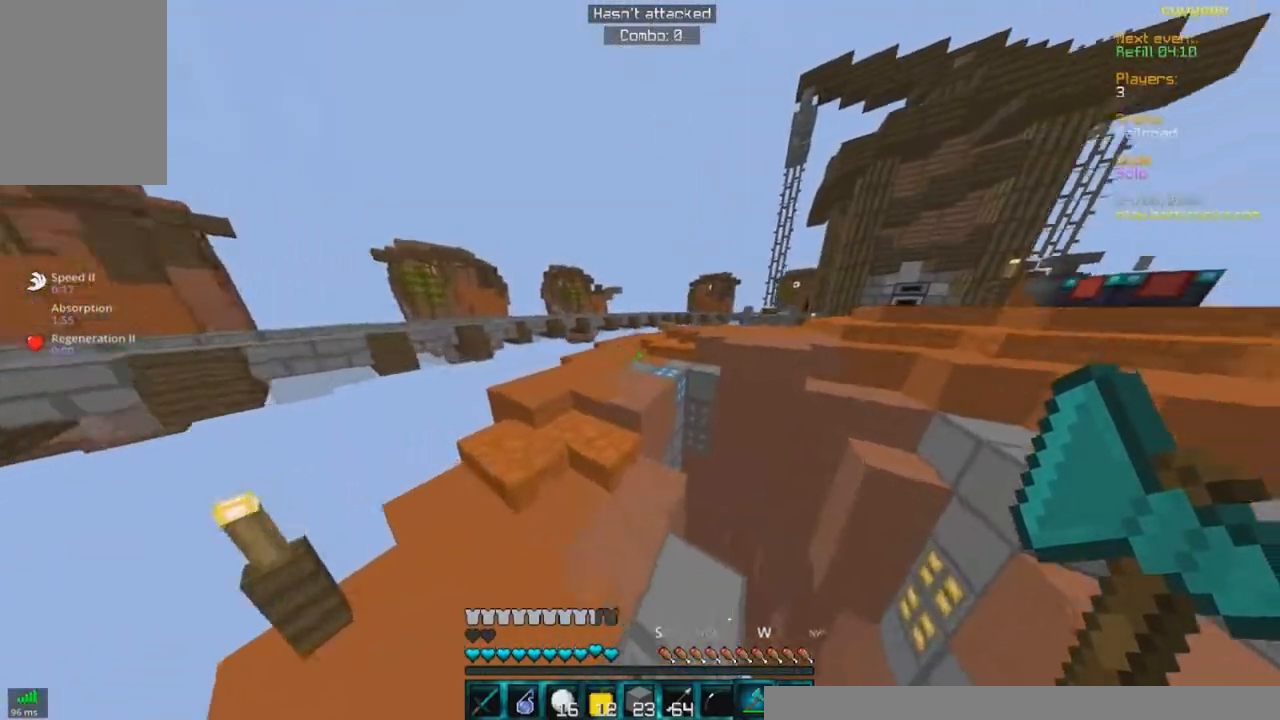
{"keys": ["a", "w"], "mouse": [], "events": []}
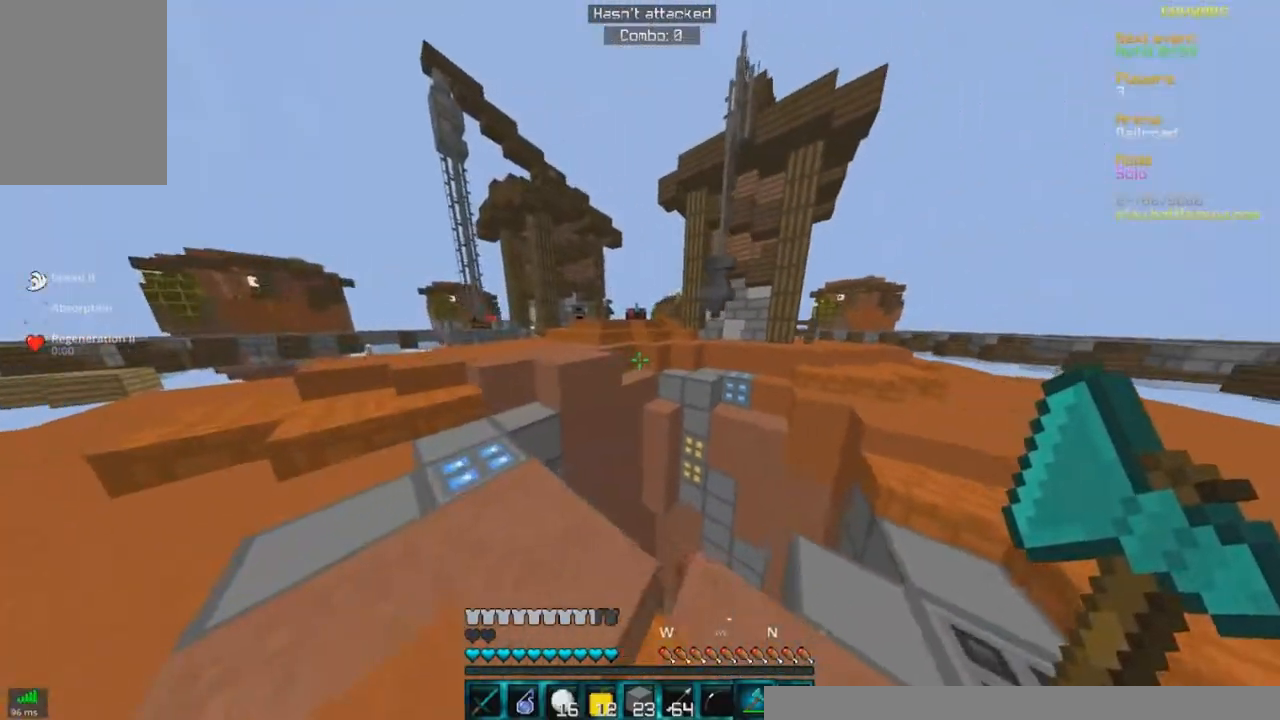
{"keys": ["a", "w"], "mouse": ["right"], "events": [[133, "mouse_left", "down"], [133, "mouse_right", "down"], [350, "mouse_left", "up"]]}
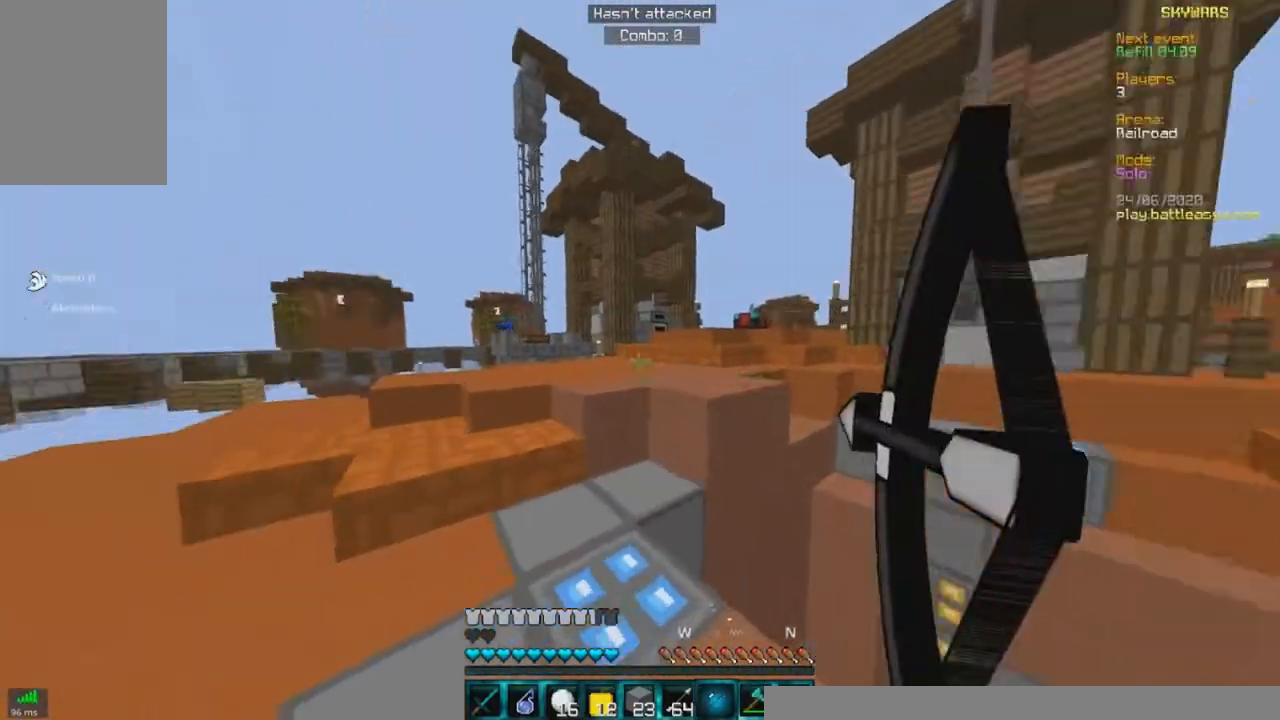
{"keys": ["a", "w"], "mouse": ["right"], "events": []}
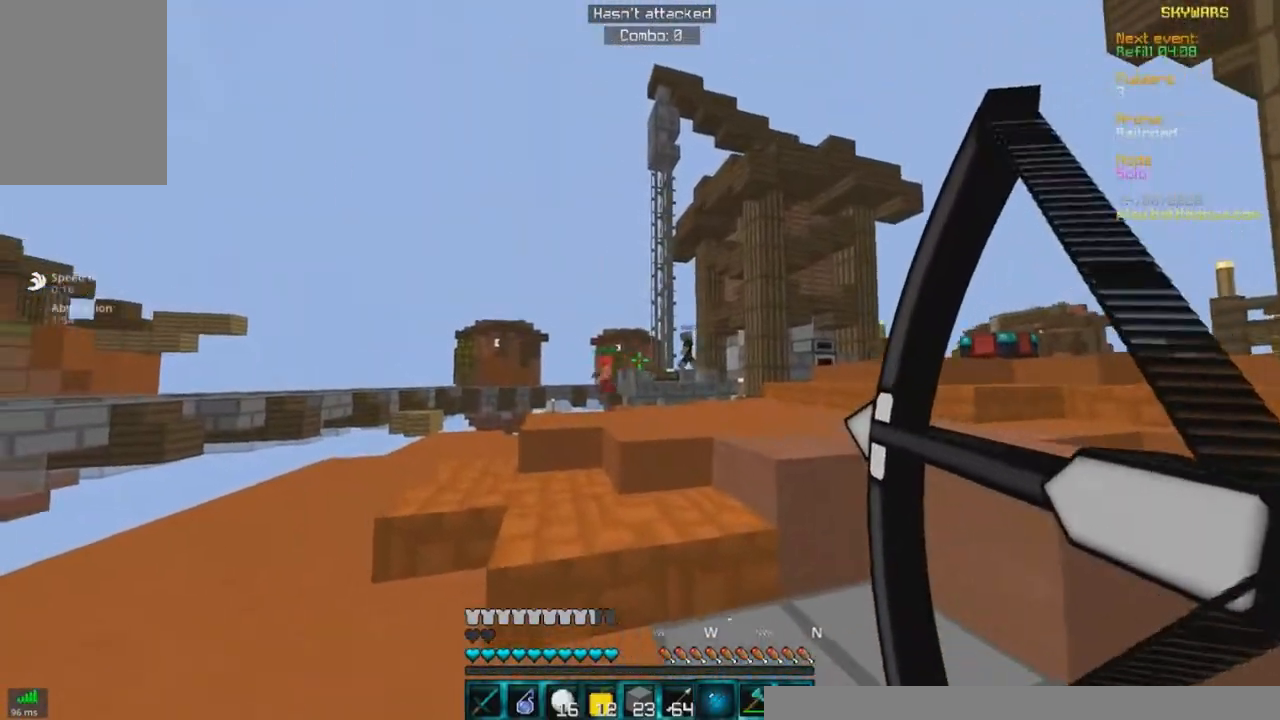
{"keys": ["a", "w"], "mouse": ["right"], "events": []}
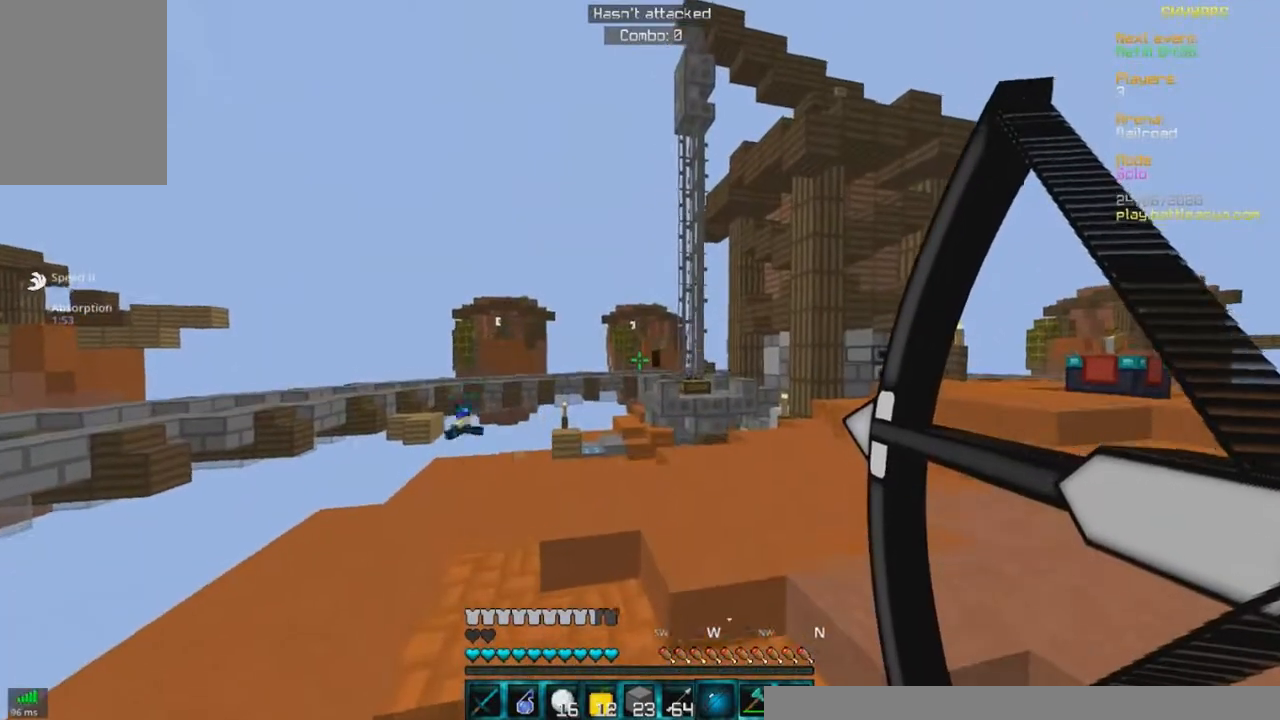
{"keys": ["a", "w"], "mouse": ["right"], "events": []}
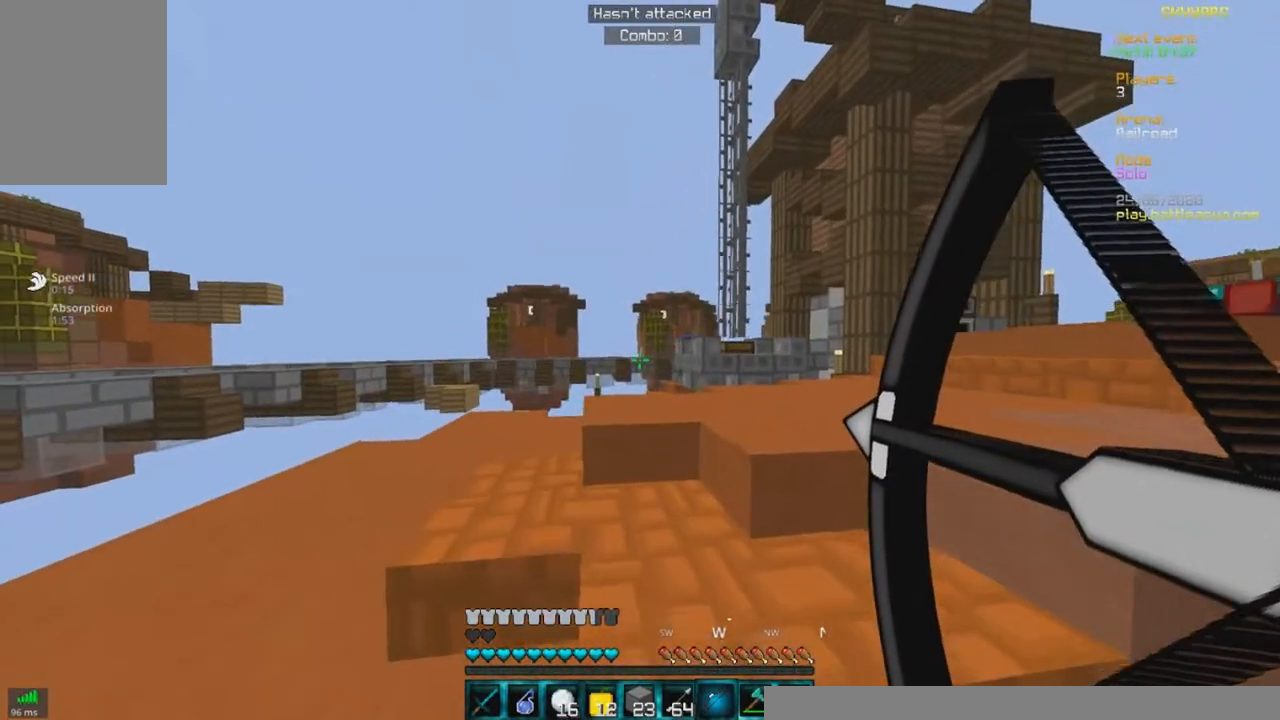
{"keys": ["d", "w"], "mouse": ["right"], "events": [[100, "a", "up"], [433, "d", "down"]]}
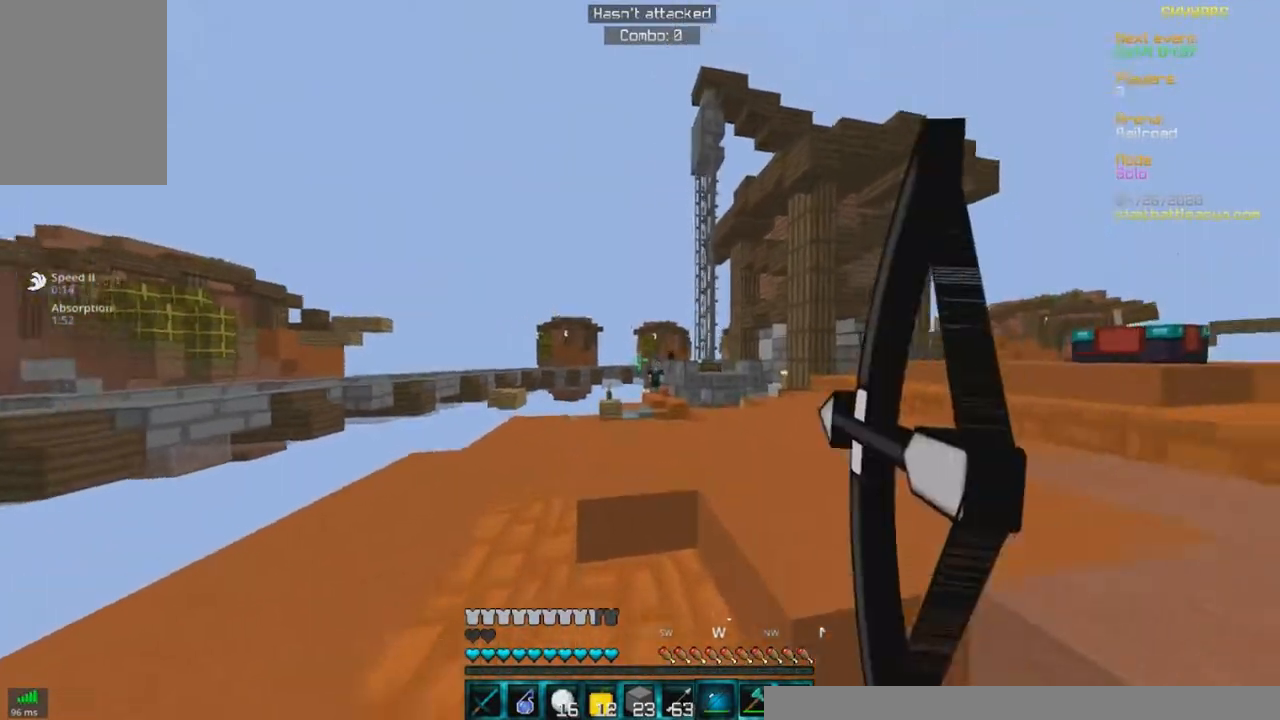
{"keys": ["d", "w"], "mouse": ["right"], "events": []}
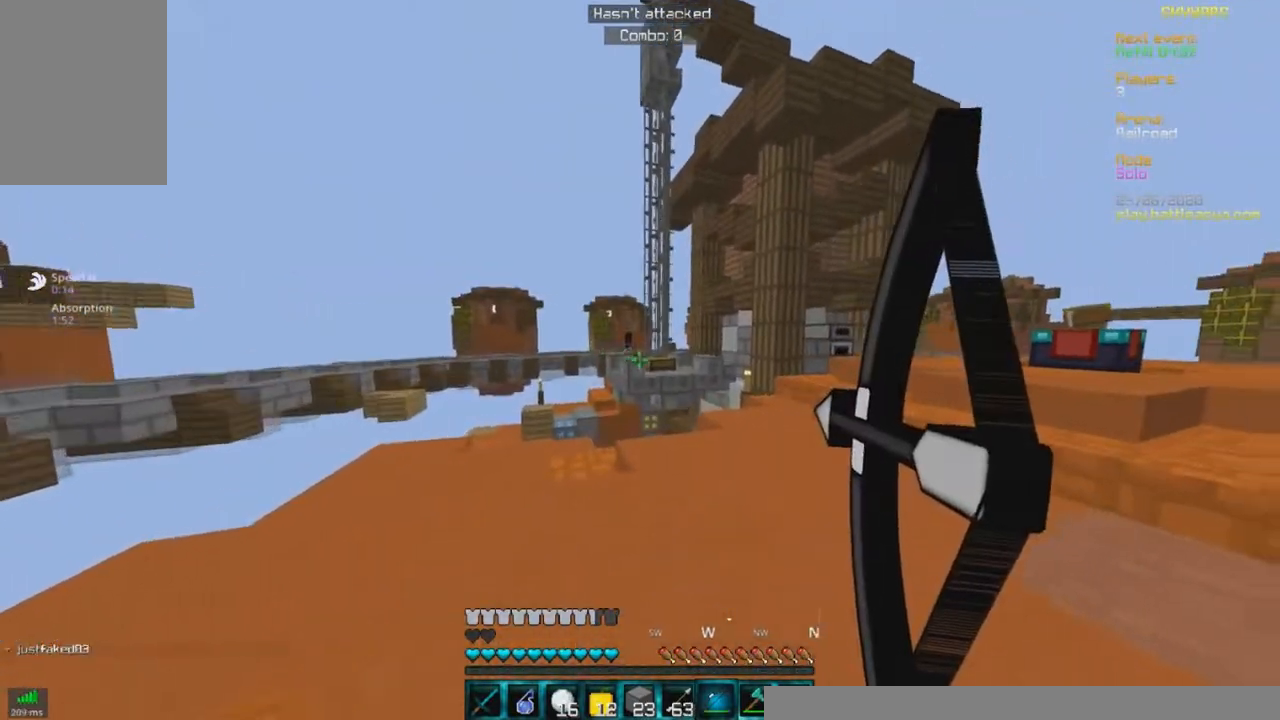
{"keys": ["d", "w"], "mouse": ["right"], "events": []}
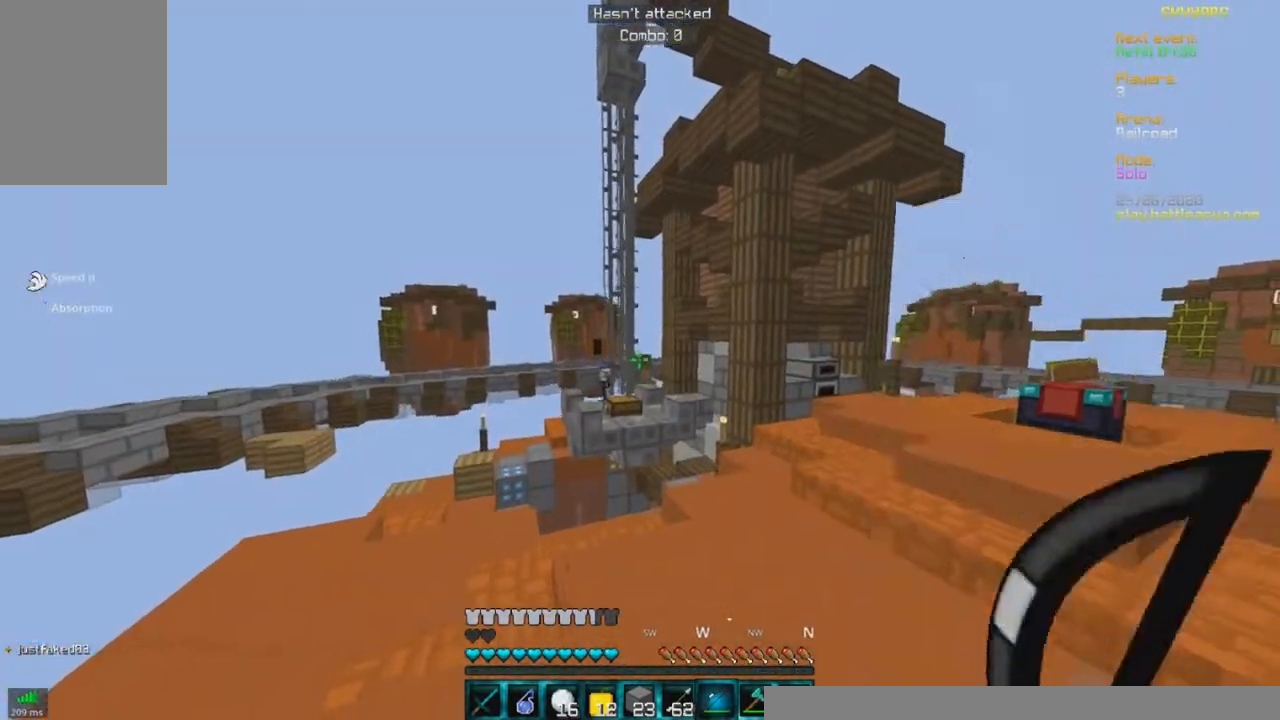
{"keys": ["w"], "mouse": [], "events": [[150, "mouse_right", "up"], [300, "d", "up"]]}